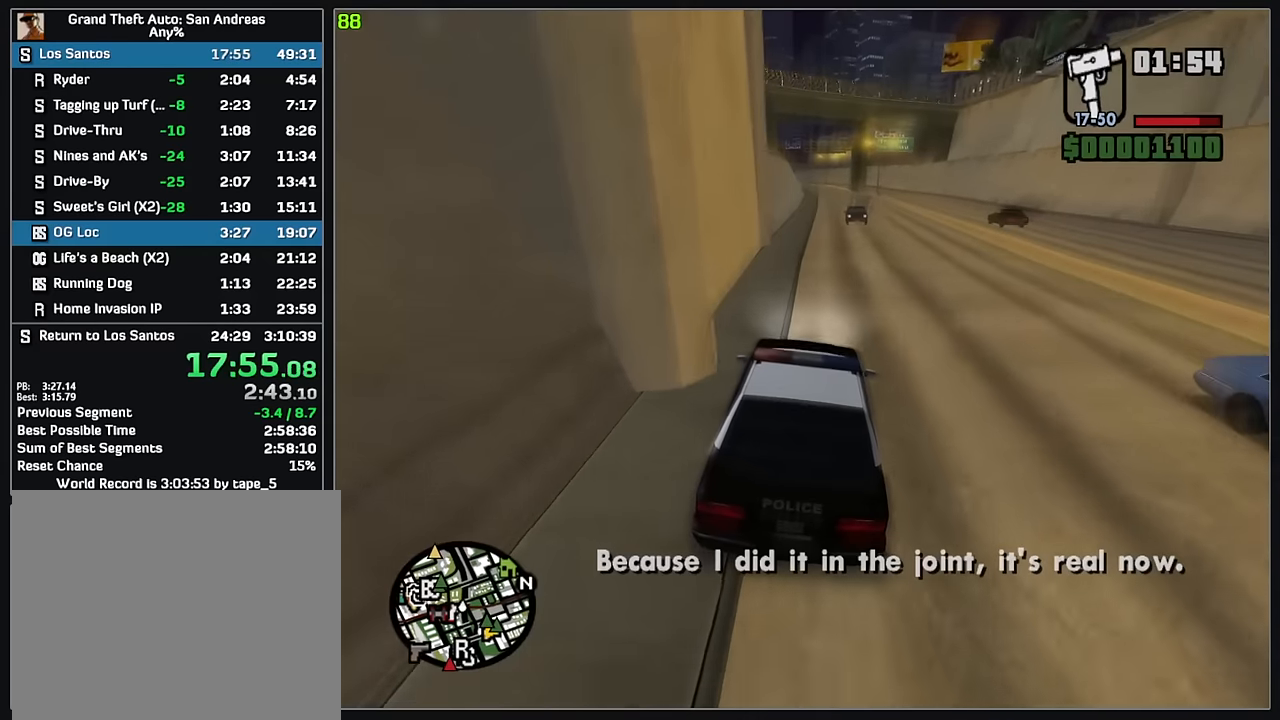
Gameplay with keyboard and mouse; each line is a JSON object with the keys and mouse buttons held at the frame after it. "events" lists presses ("down") and releases ("up") of "d", "w", "mouse_left", "mouse_wheel" and "mouse_right" between this image and that frame as [ms after this image, input, new state], when the widget could be followed in between. "mouse_left", "mouse_wheel", "mouse_right" = the "left", "wheel", "right" buttons of the "mouse" list. No other keys are recorded. "wheel" means that the mouse wheel is clicked or scrolled. Mouse movement is not recorded.
{"keys": ["w"], "mouse": [], "events": []}
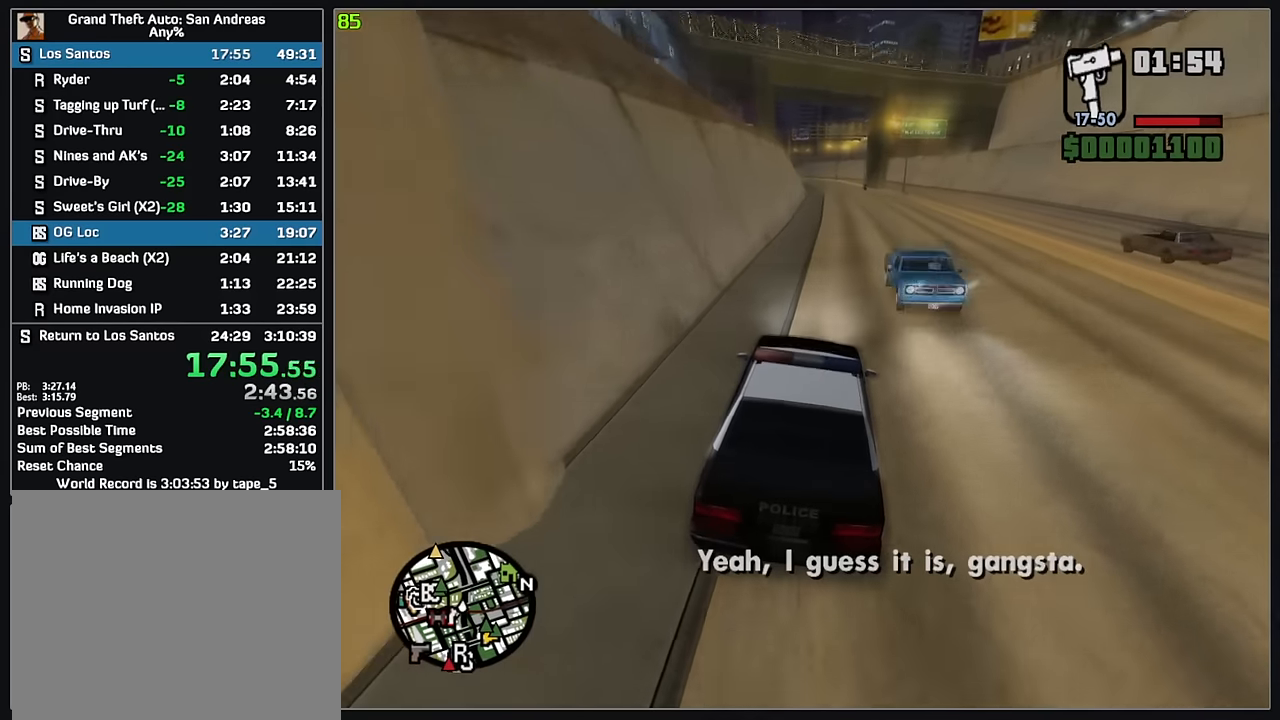
{"keys": ["w"], "mouse": [], "events": []}
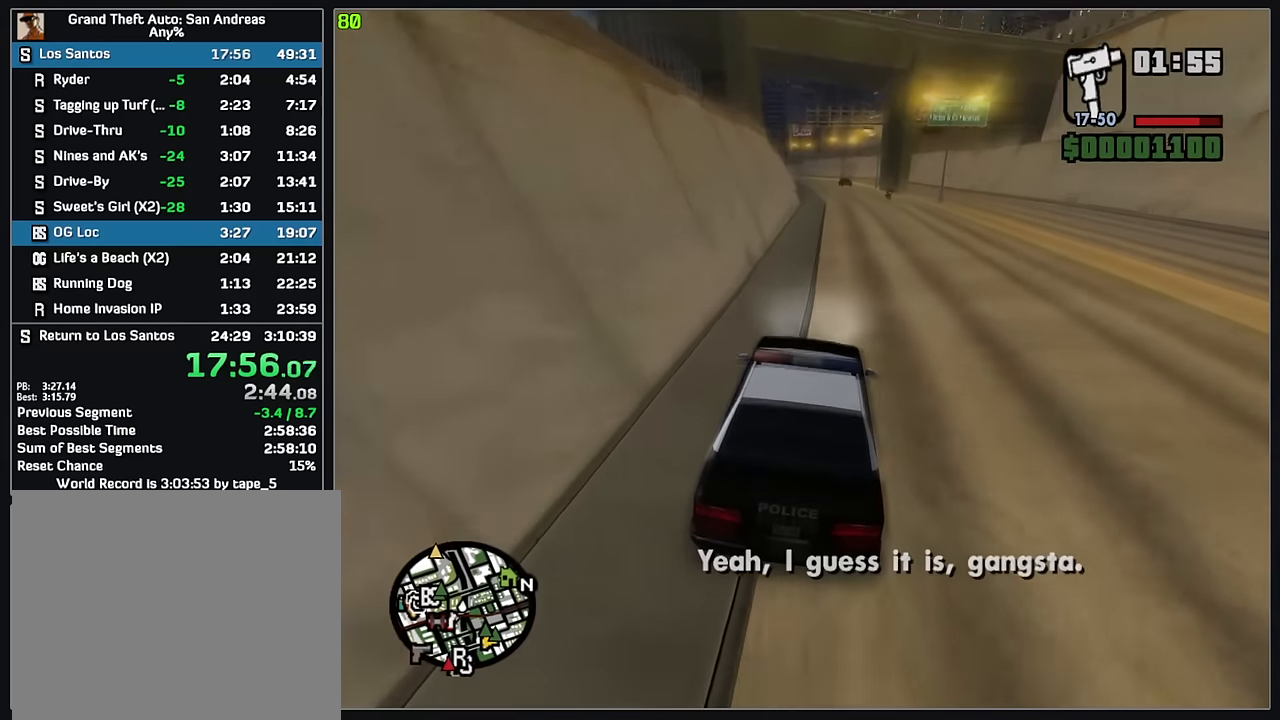
{"keys": ["w"], "mouse": [], "events": []}
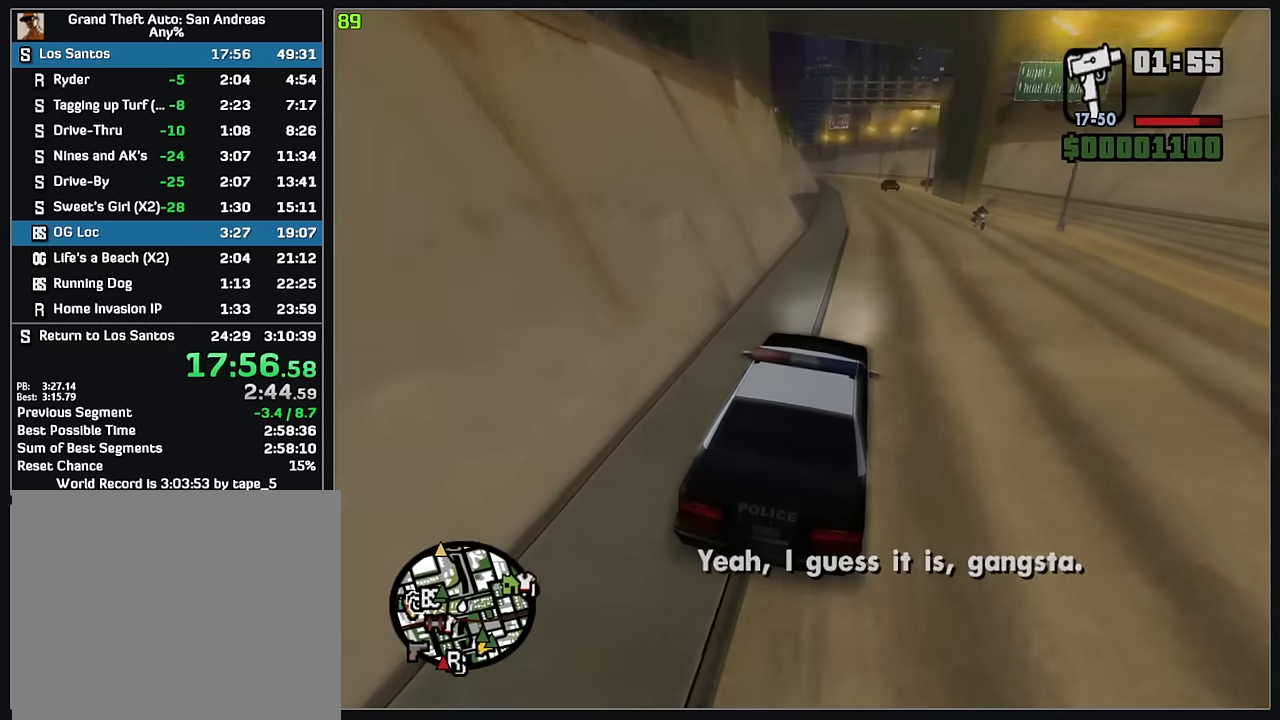
{"keys": ["w"], "mouse": [], "events": []}
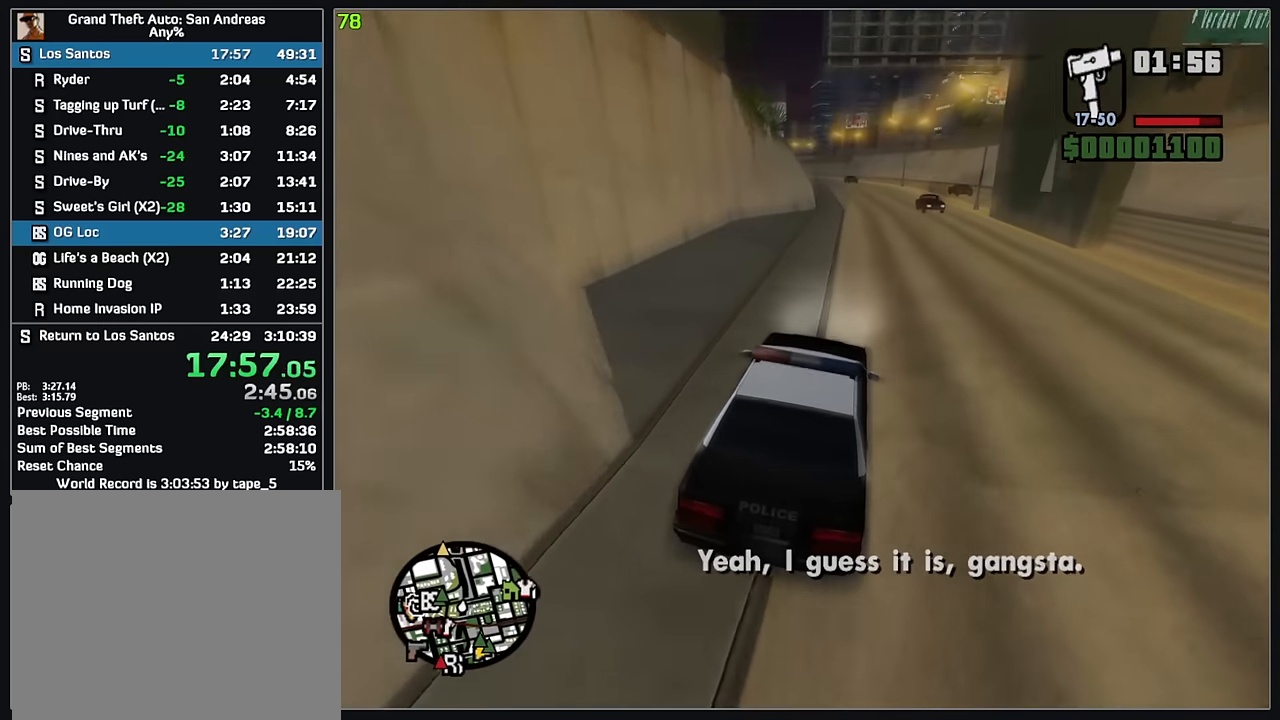
{"keys": ["w"], "mouse": [], "events": []}
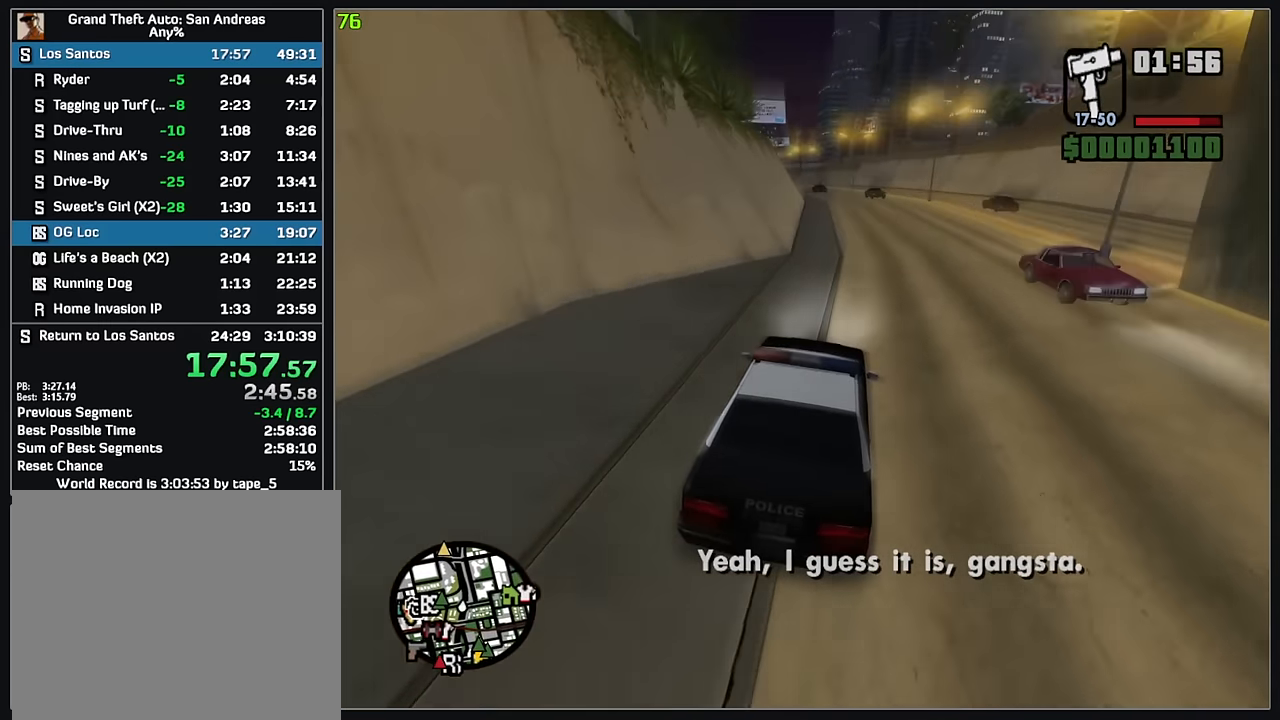
{"keys": ["w"], "mouse": [], "events": []}
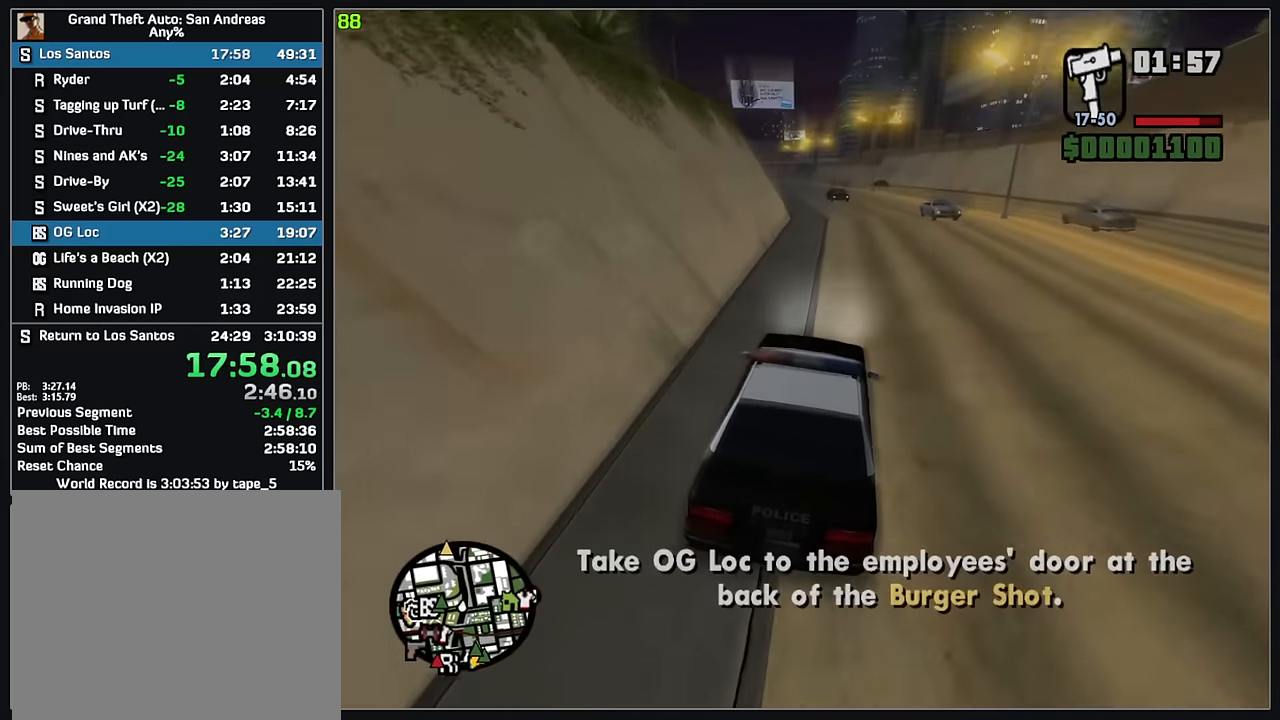
{"keys": ["w"], "mouse": [], "events": []}
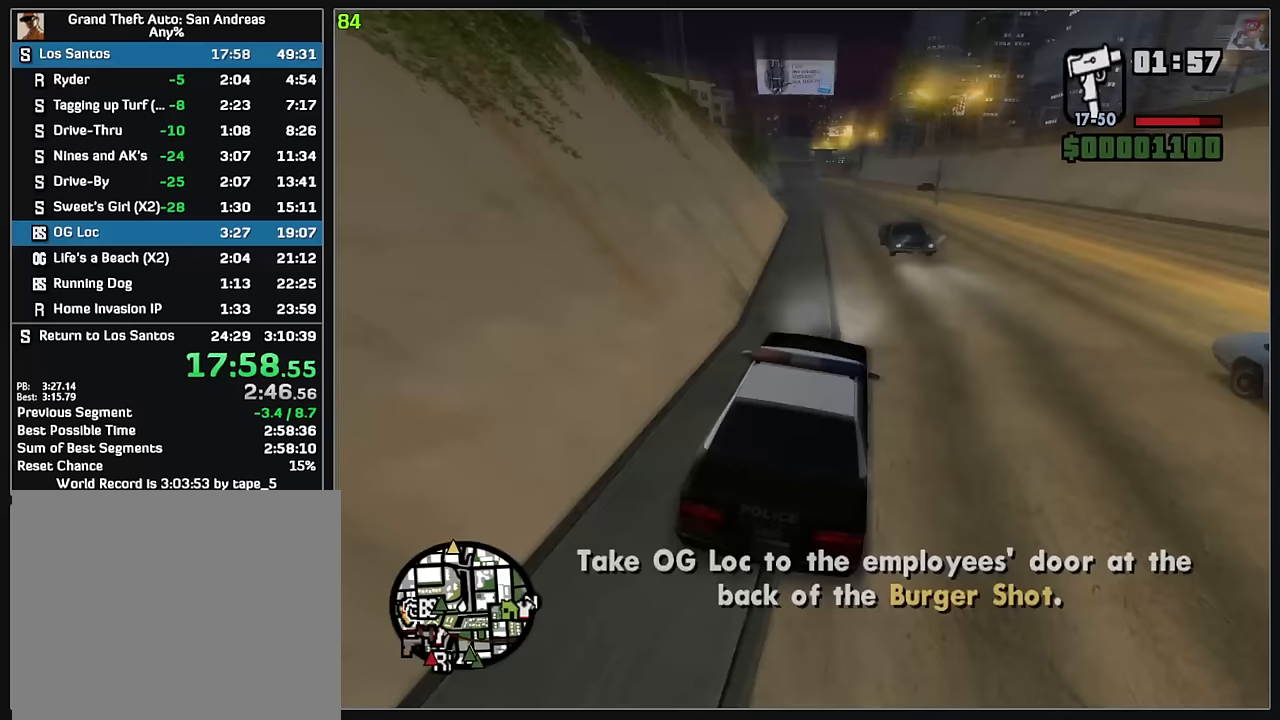
{"keys": ["w"], "mouse": [], "events": []}
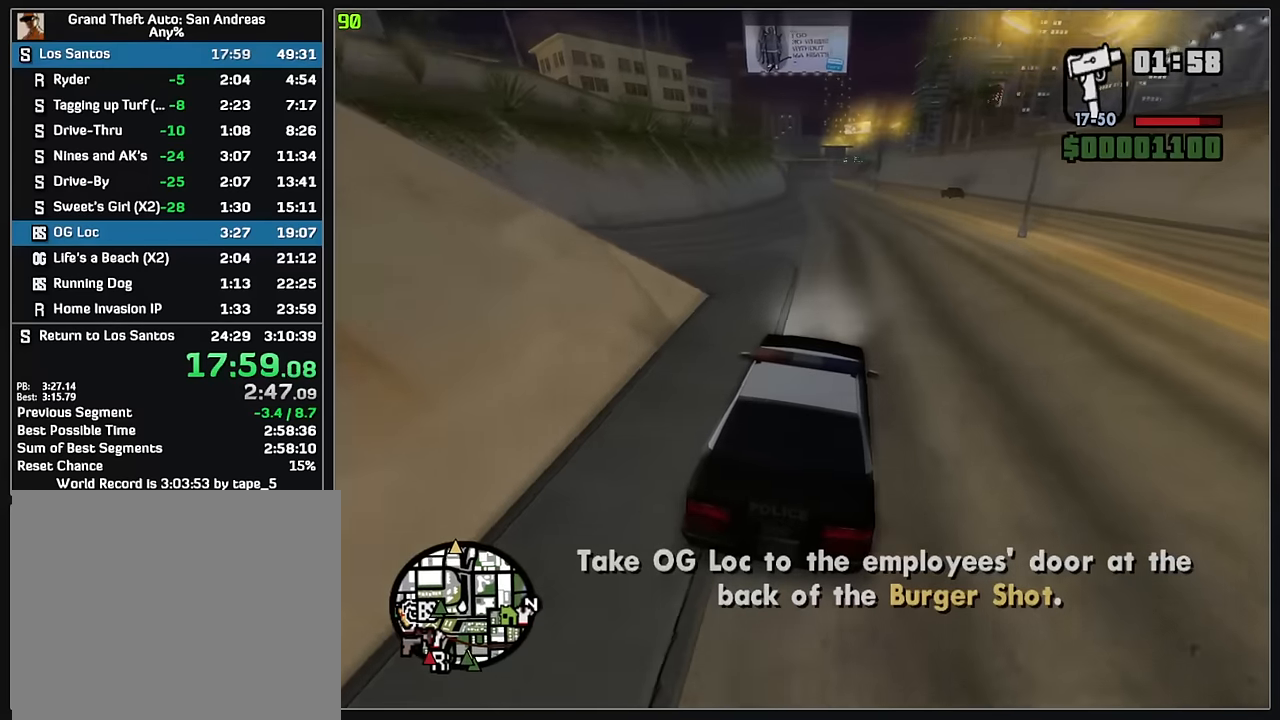
{"keys": ["w"], "mouse": [], "events": []}
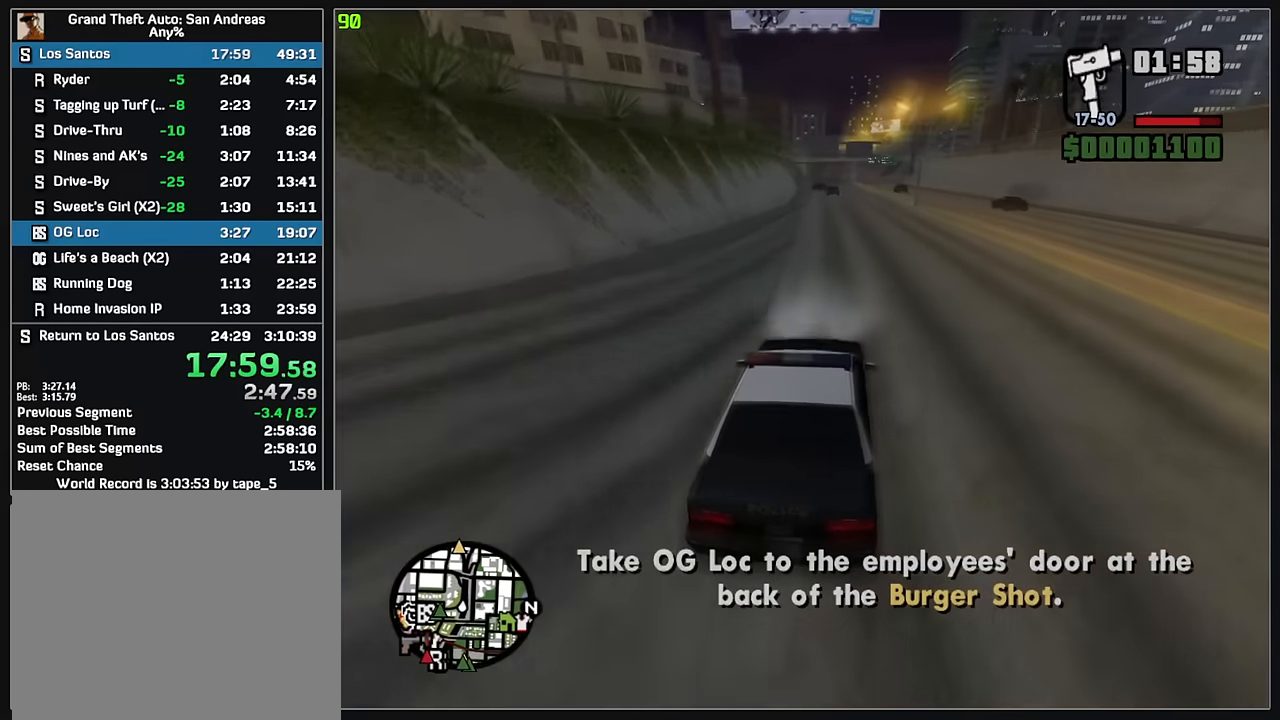
{"keys": ["w"], "mouse": [], "events": []}
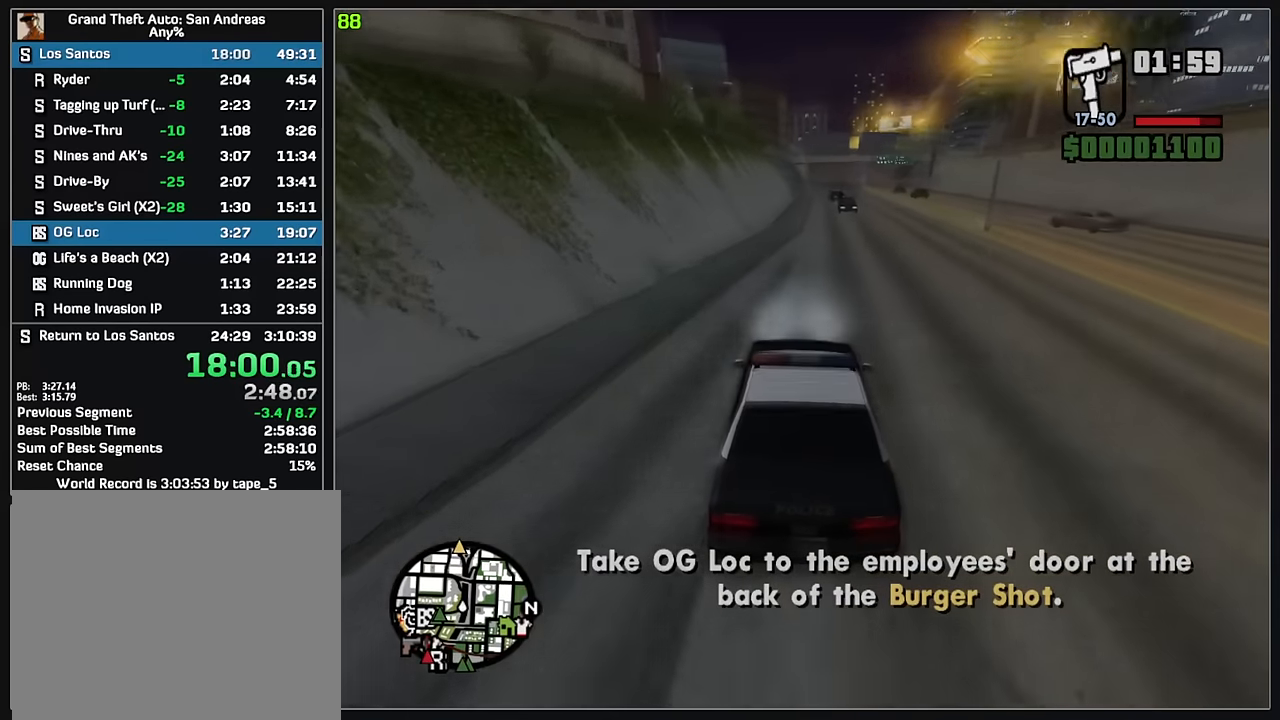
{"keys": ["d", "w"], "mouse": [], "events": [[100, "d", "down"], [217, "d", "up"], [450, "d", "down"]]}
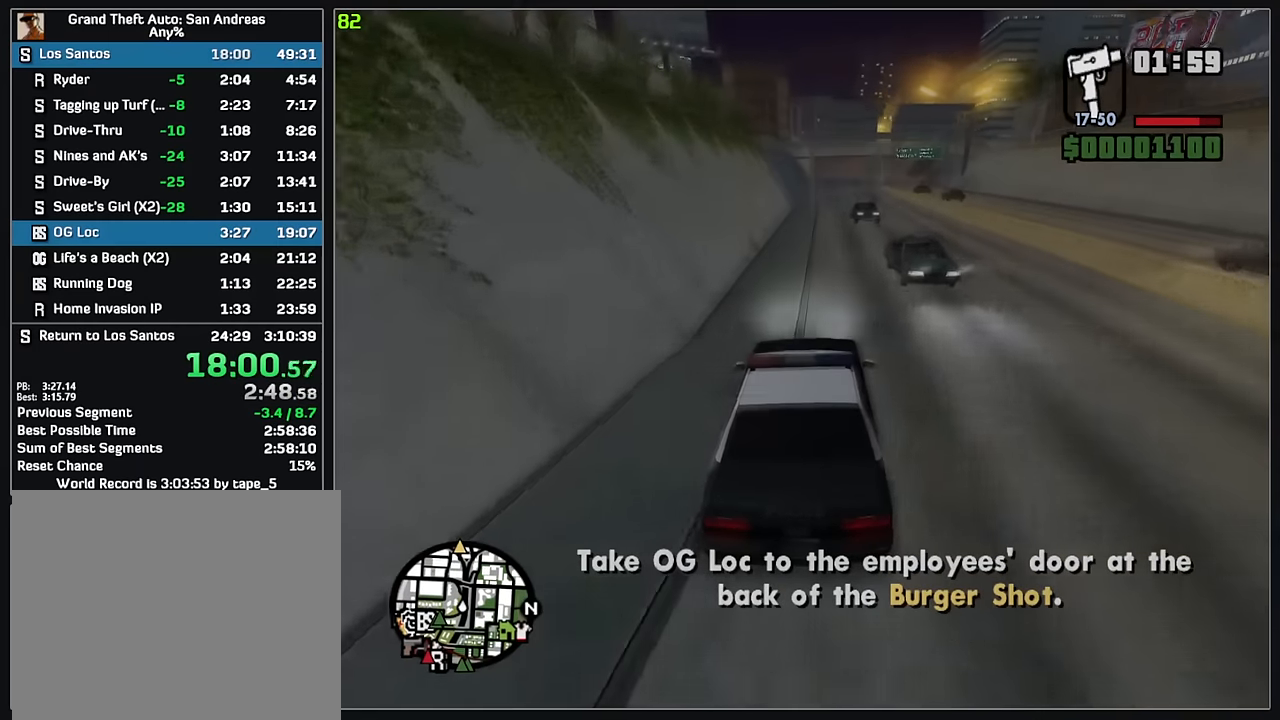
{"keys": ["w"], "mouse": [], "events": [[33, "d", "up"], [183, "d", "down"], [283, "d", "up"]]}
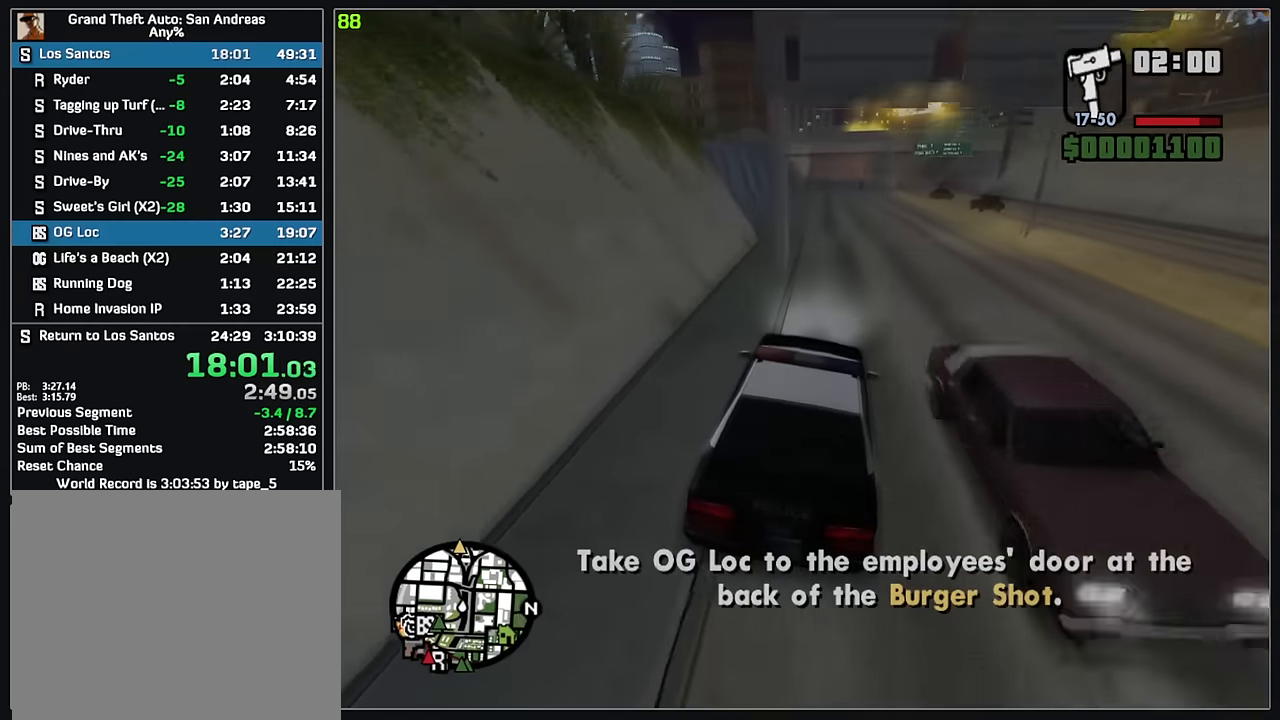
{"keys": ["w"], "mouse": [], "events": []}
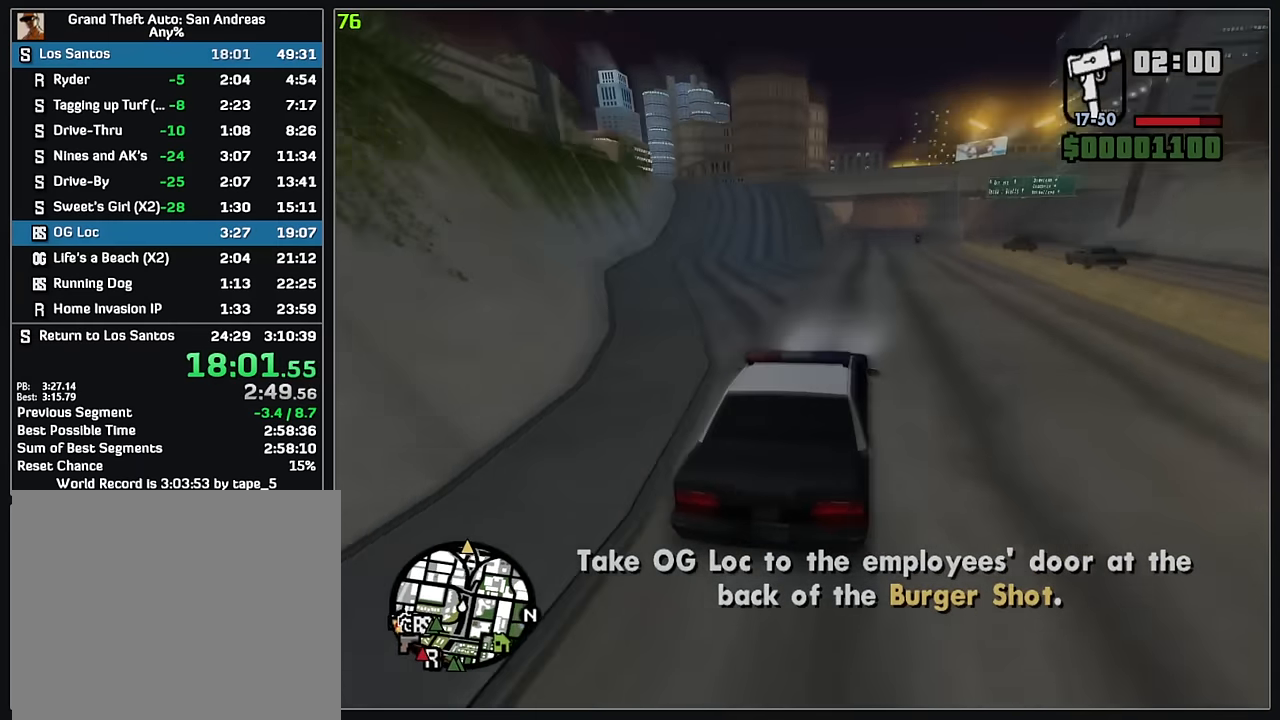
{"keys": ["w"], "mouse": [], "events": []}
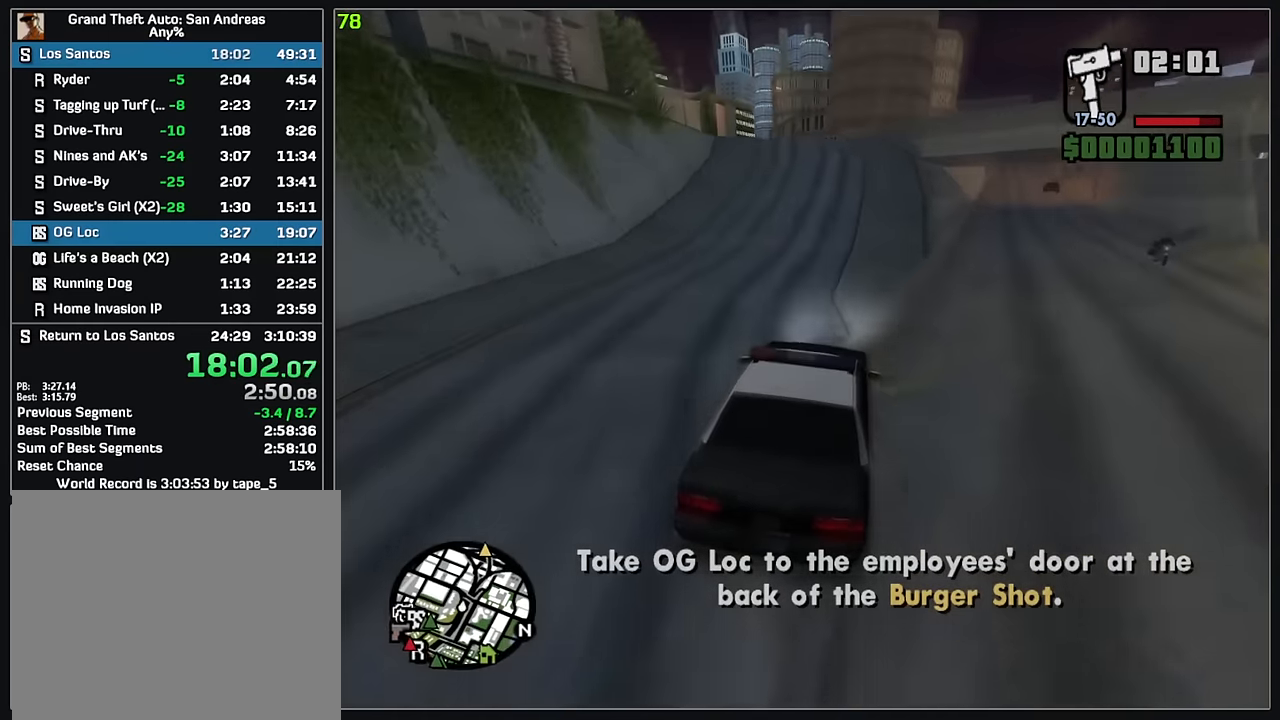
{"keys": [], "mouse": [], "events": [[433, "w", "up"]]}
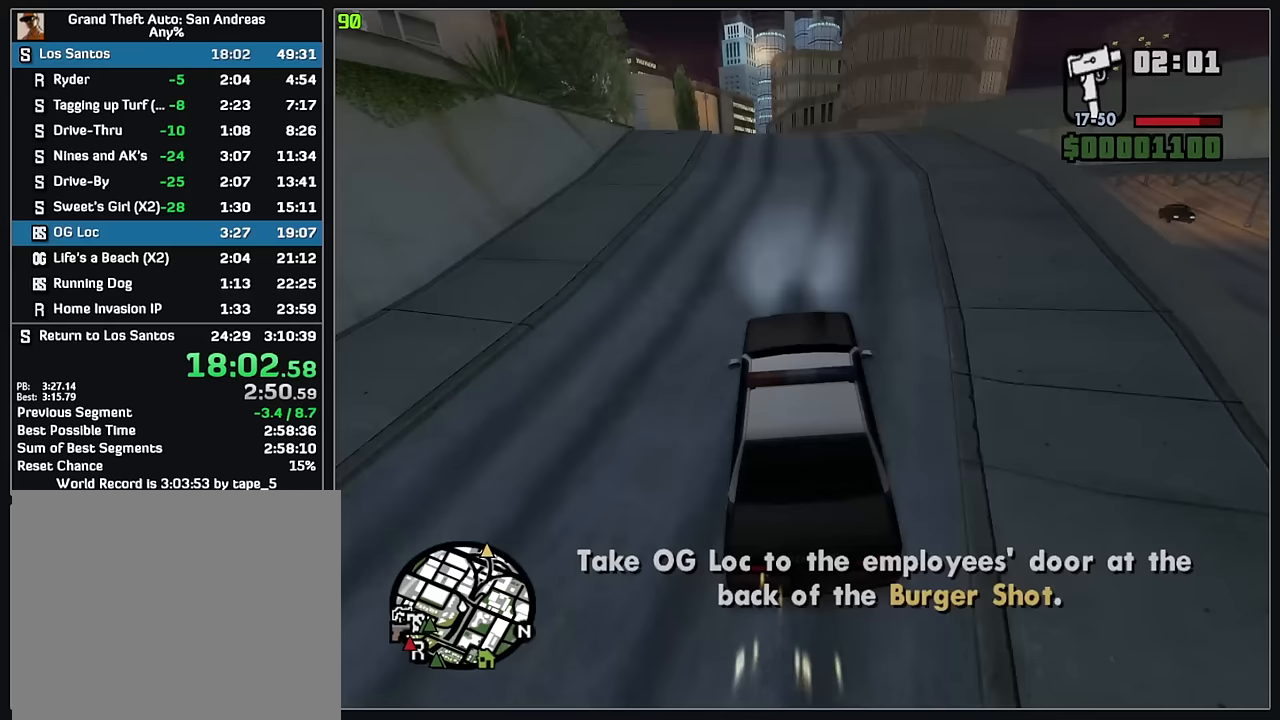
{"keys": ["w"], "mouse": [], "events": [[183, "w", "down"]]}
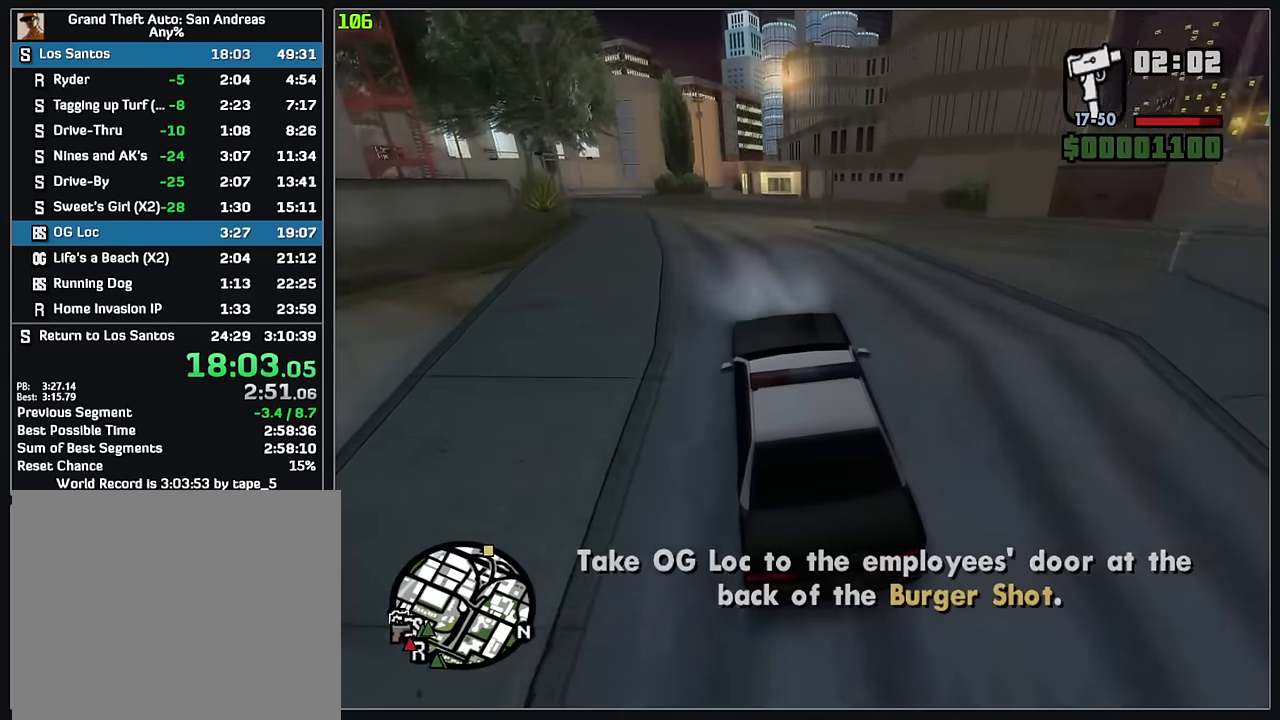
{"keys": ["w"], "mouse": [], "events": []}
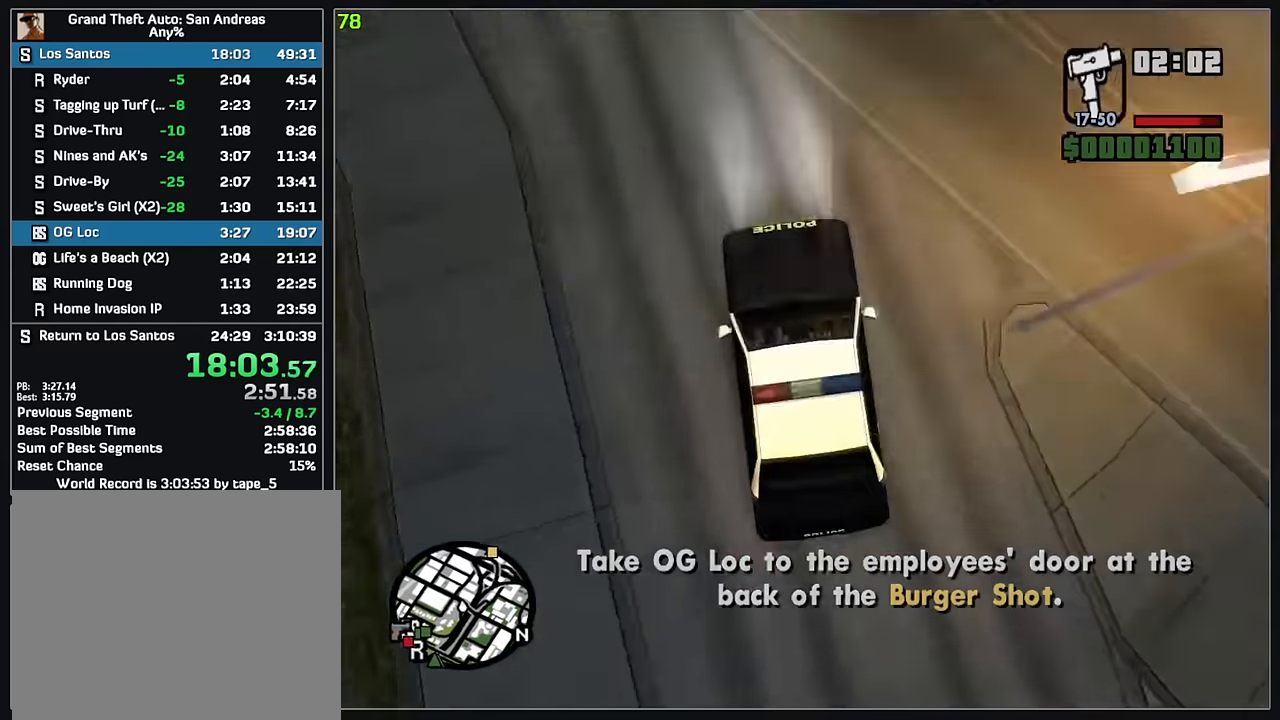
{"keys": [], "mouse": [], "events": [[233, "w", "up"], [450, "w", "down"], [483, "w", "up"]]}
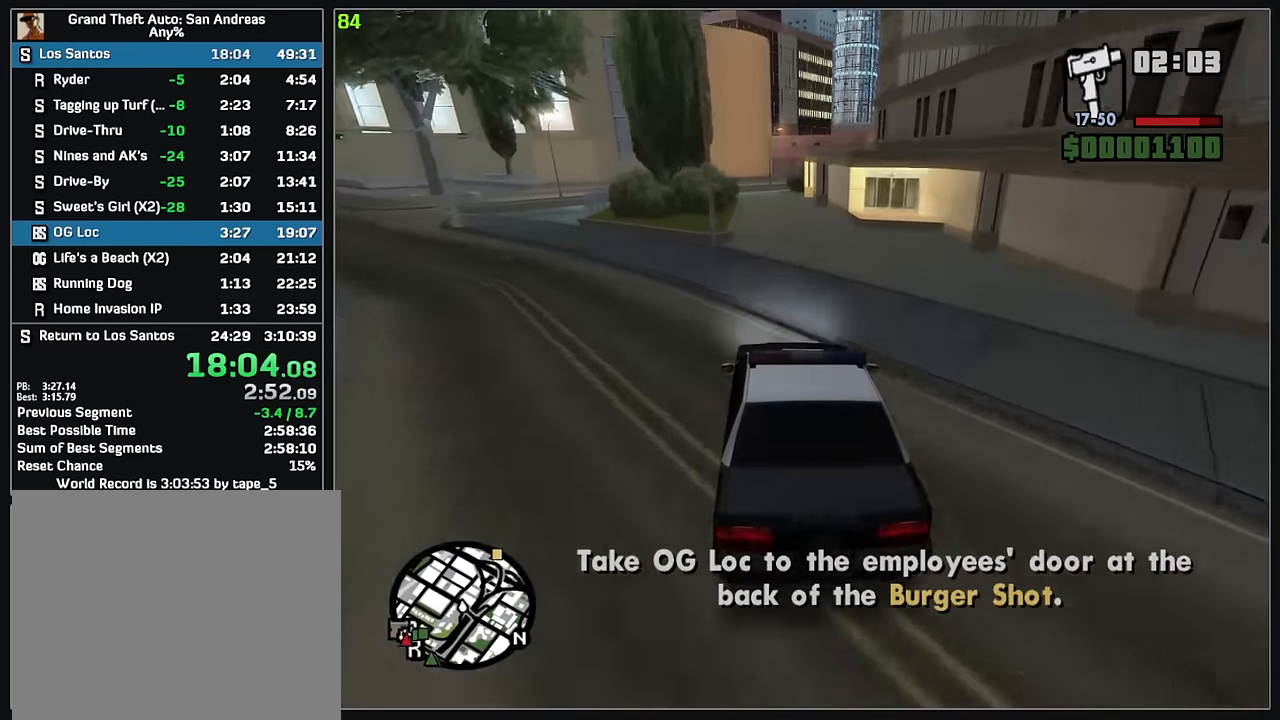
{"keys": ["w"], "mouse": [], "events": [[317, "d", "down"], [417, "d", "up"], [450, "w", "down"]]}
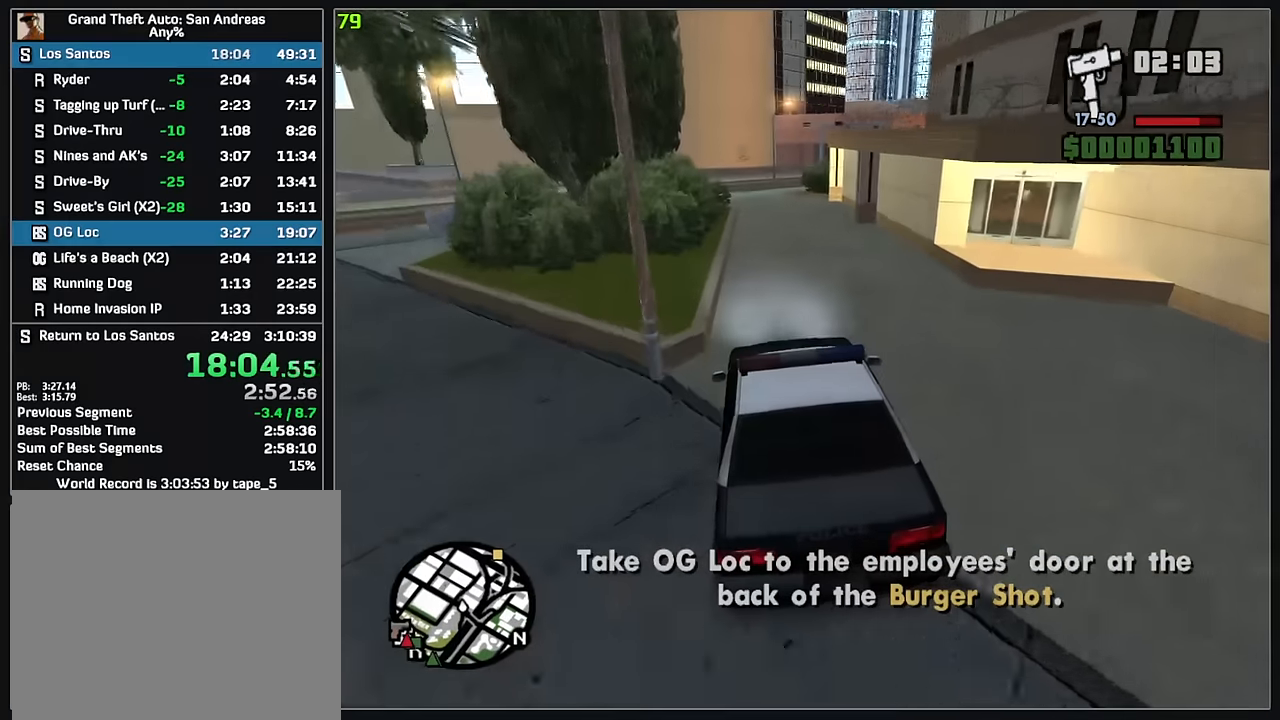
{"keys": ["w"], "mouse": [], "events": [[367, "d", "down"], [450, "d", "up"]]}
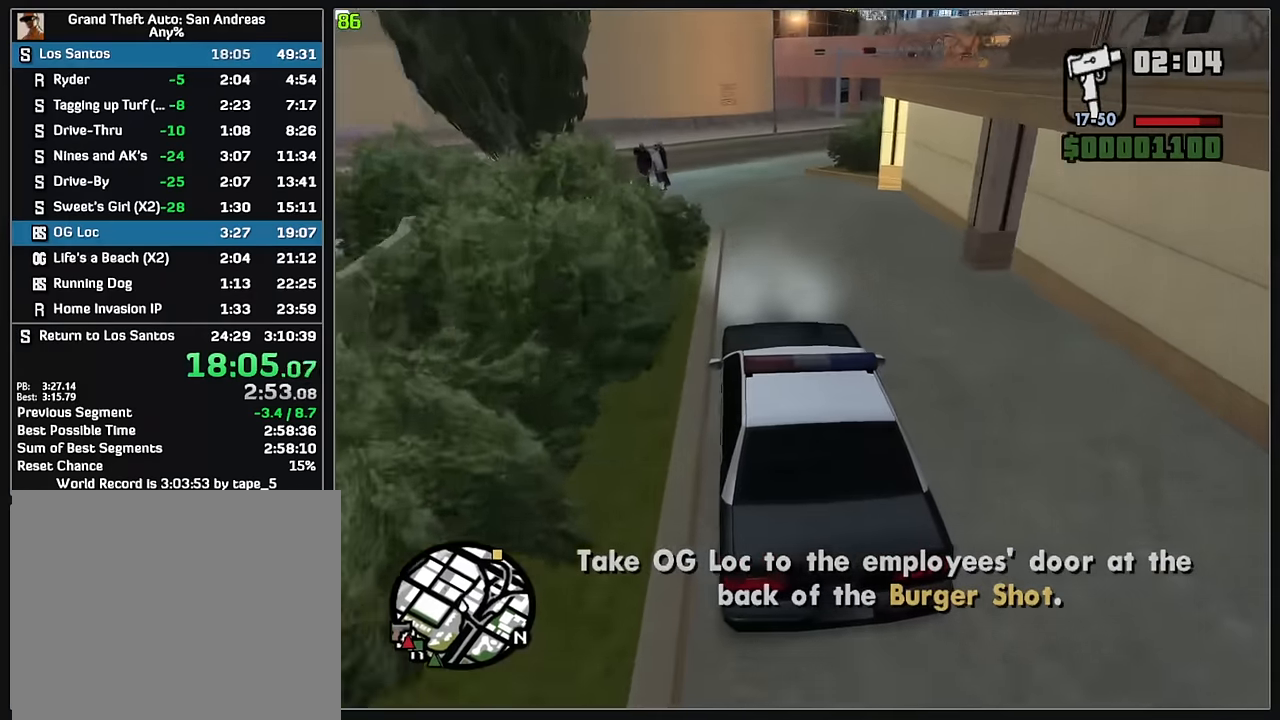
{"keys": ["d", "w"], "mouse": [], "events": [[183, "d", "down"], [233, "d", "up"], [283, "d", "down"], [367, "d", "up"], [433, "d", "down"]]}
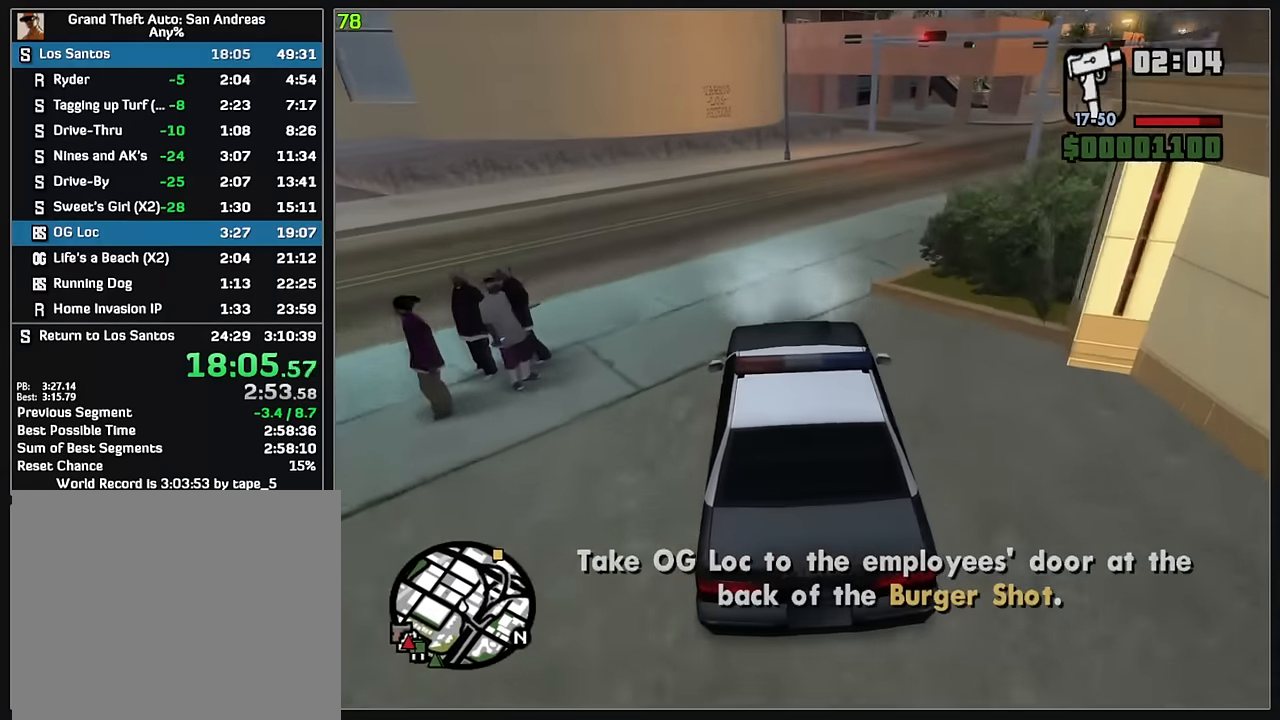
{"keys": ["d", "w"], "mouse": [], "events": []}
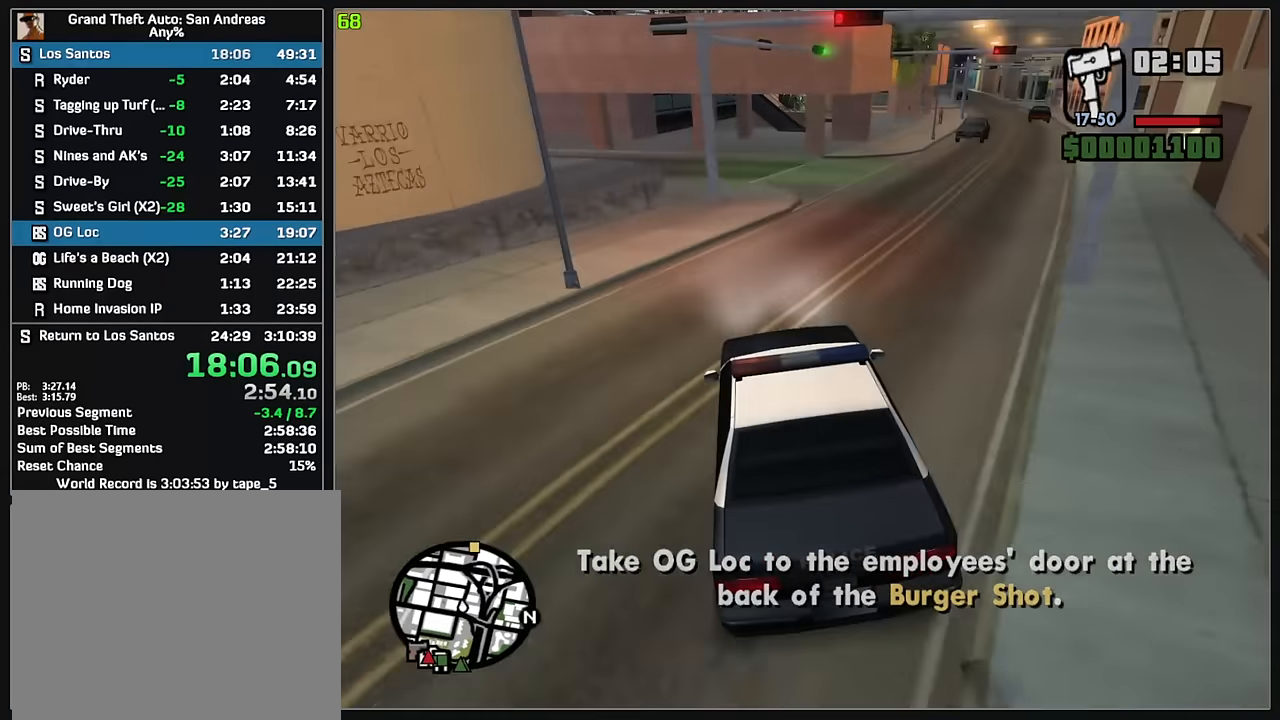
{"keys": ["d", "w"], "mouse": [], "events": [[217, "d", "up"], [300, "d", "down"]]}
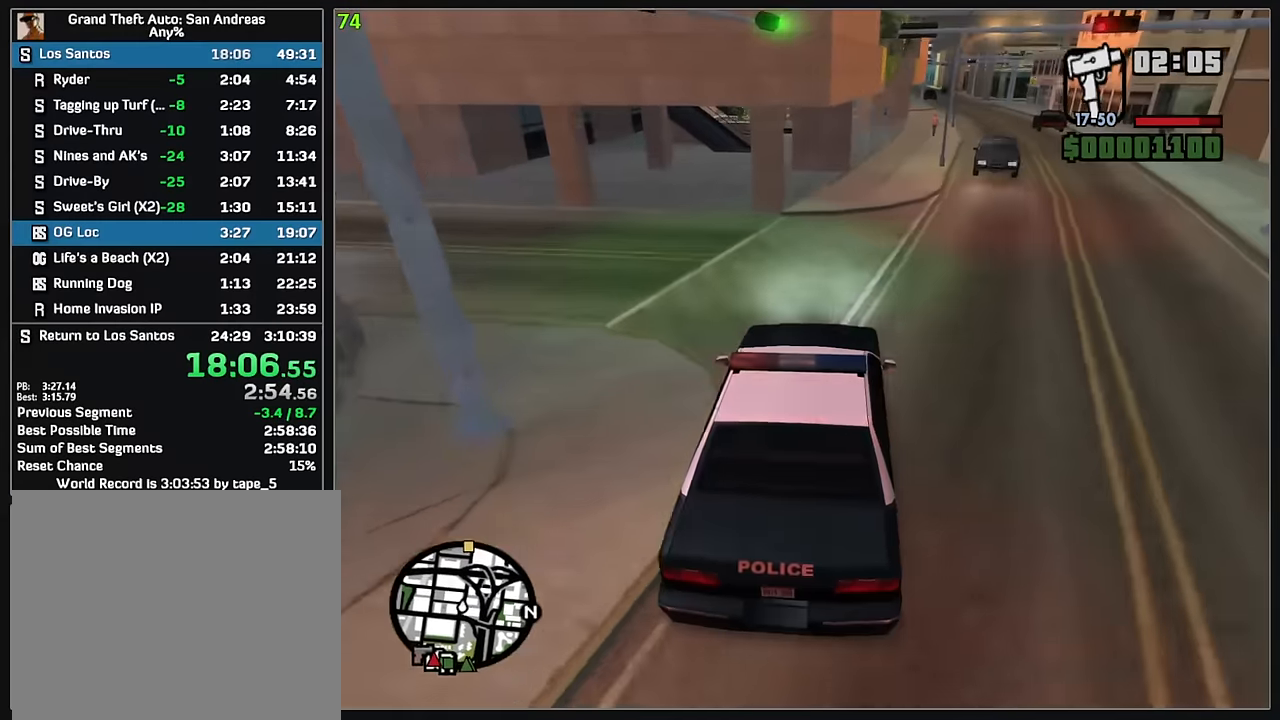
{"keys": ["w"], "mouse": [], "events": [[67, "d", "up"], [117, "d", "down"], [183, "d", "up"], [367, "d", "down"], [450, "d", "up"]]}
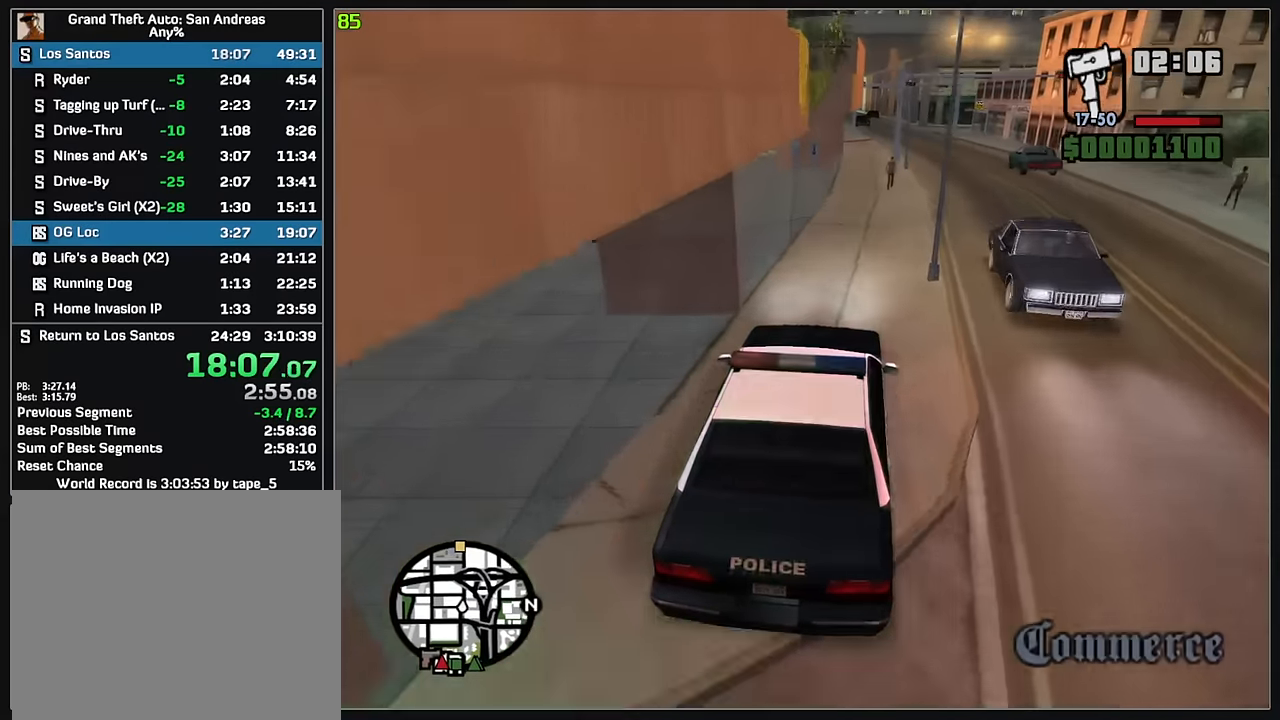
{"keys": ["w"], "mouse": [], "events": [[300, "d", "down"], [467, "d", "up"]]}
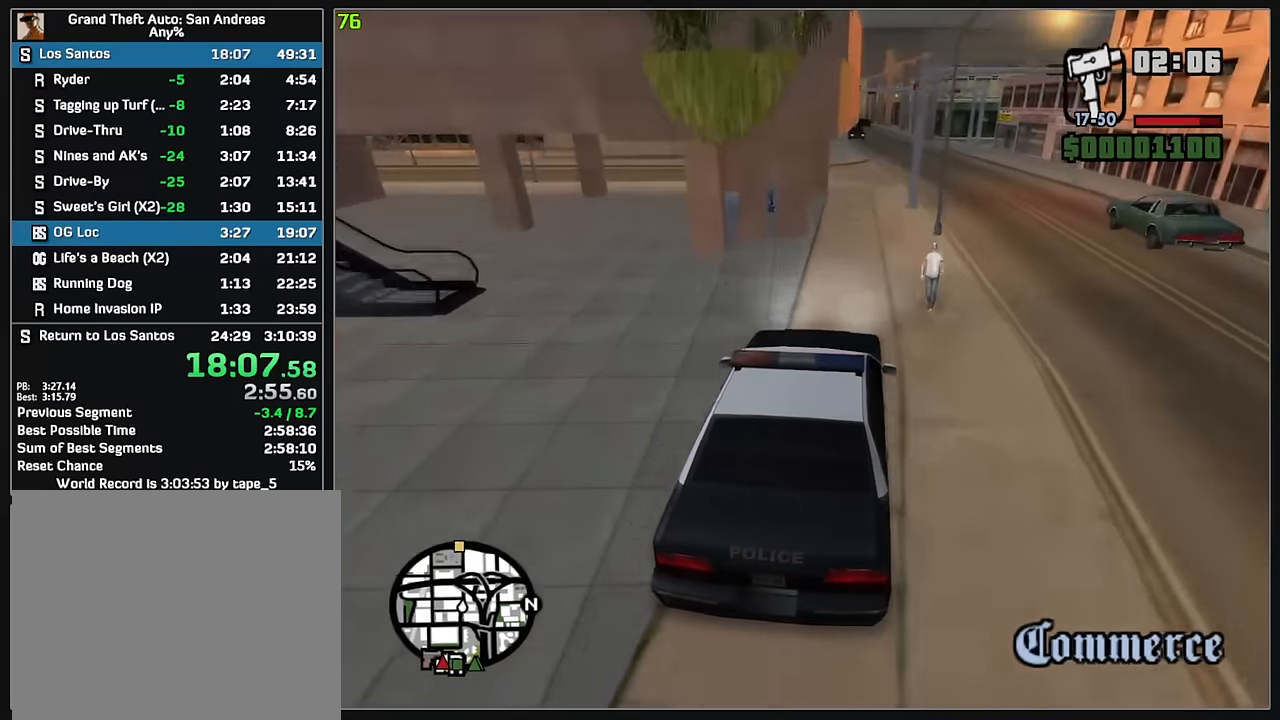
{"keys": ["d", "w"], "mouse": [], "events": [[267, "d", "down"], [300, "d", "up"], [433, "d", "down"]]}
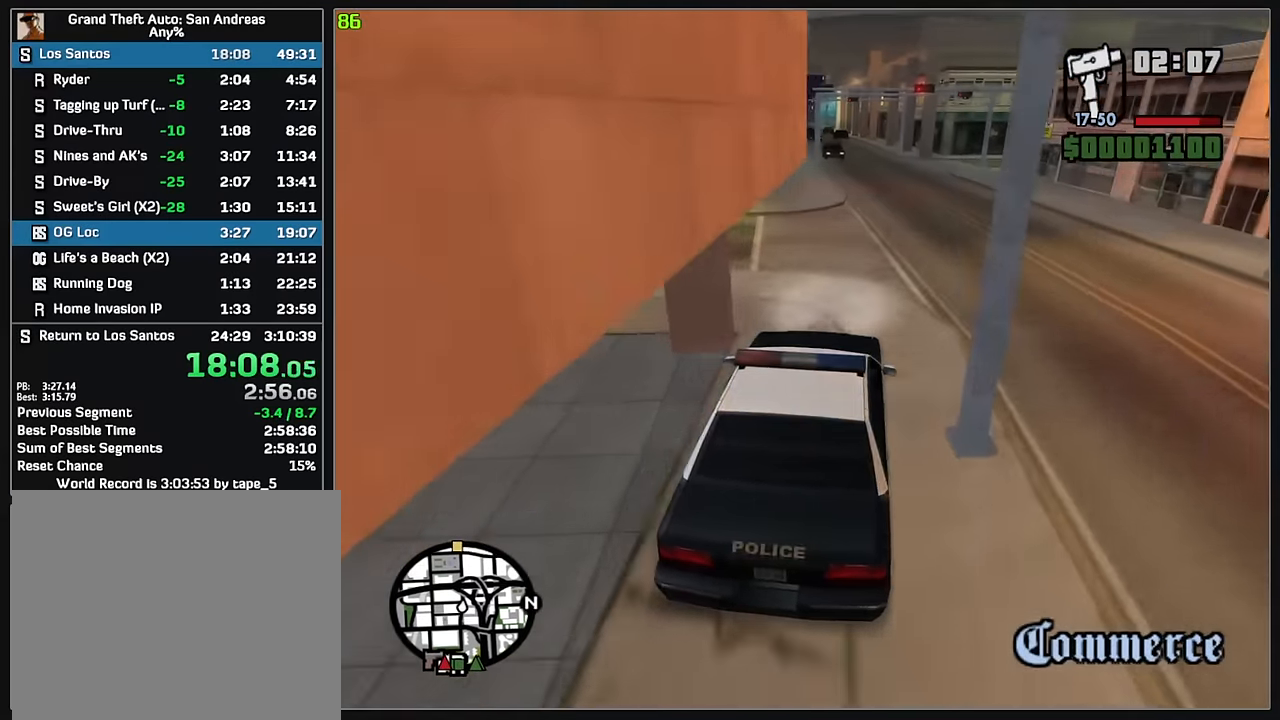
{"keys": ["w"], "mouse": [], "events": [[50, "d", "up"]]}
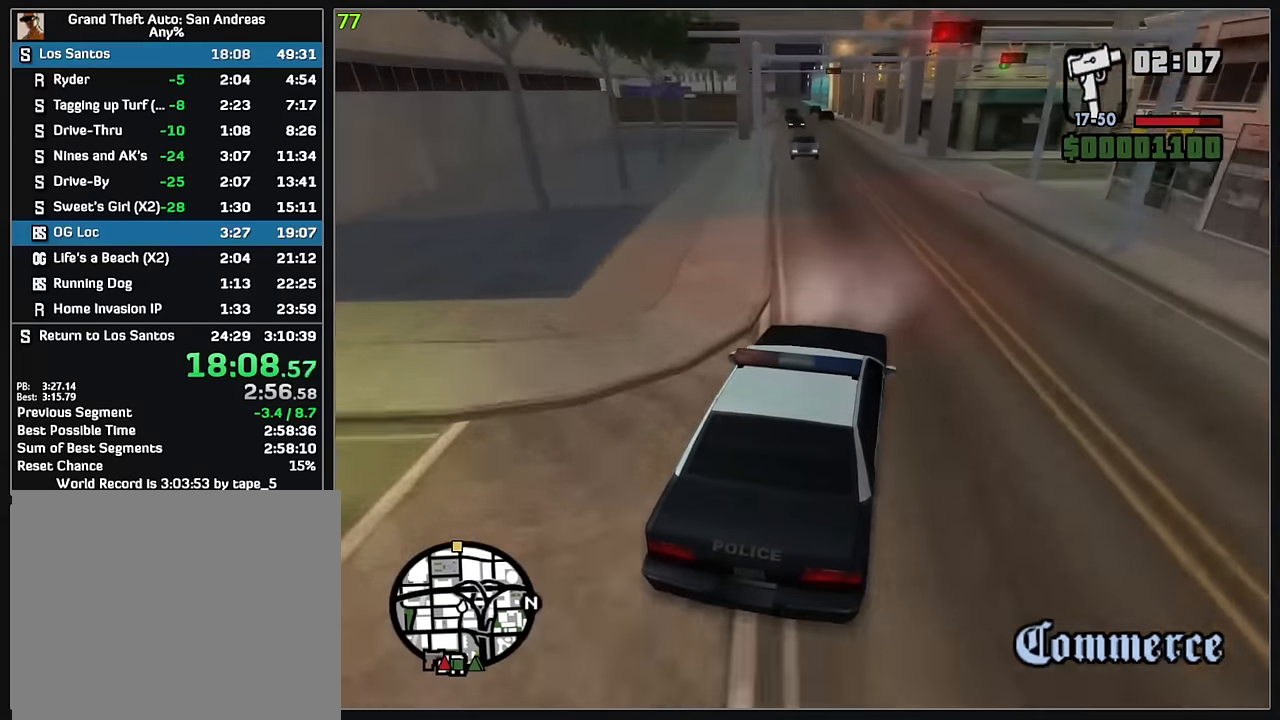
{"keys": ["w"], "mouse": [], "events": []}
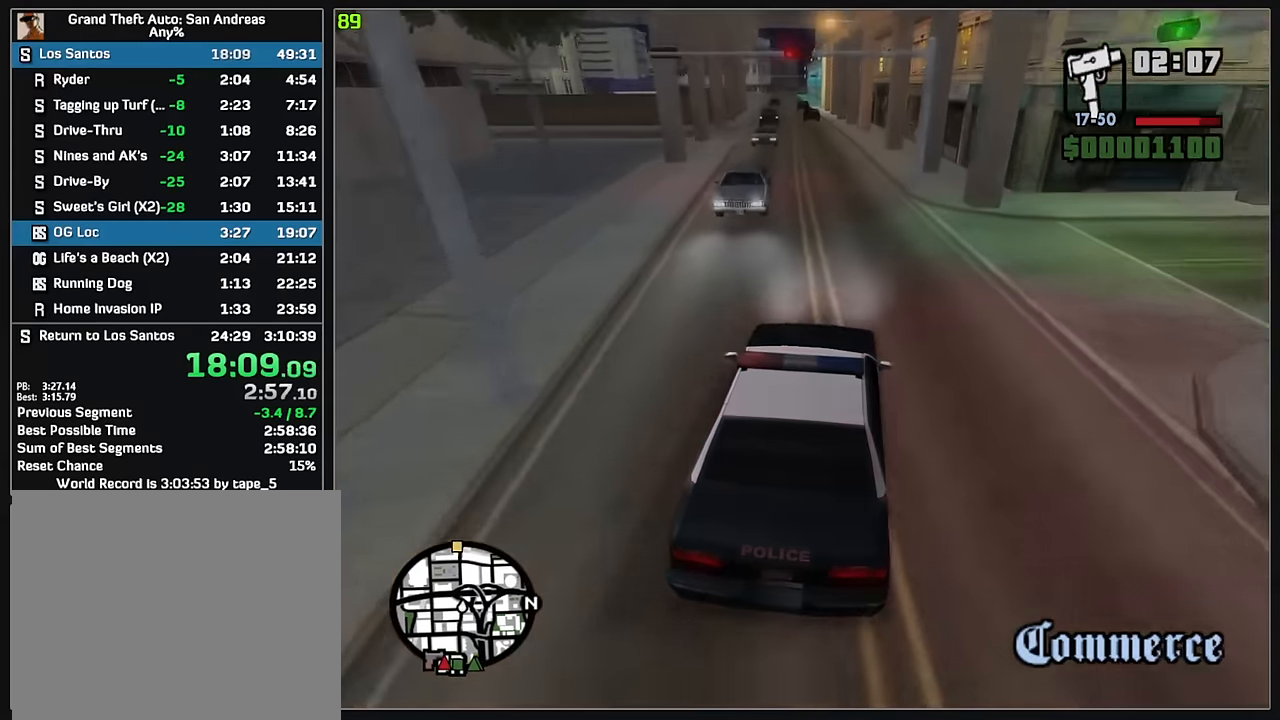
{"keys": ["w"], "mouse": [], "events": []}
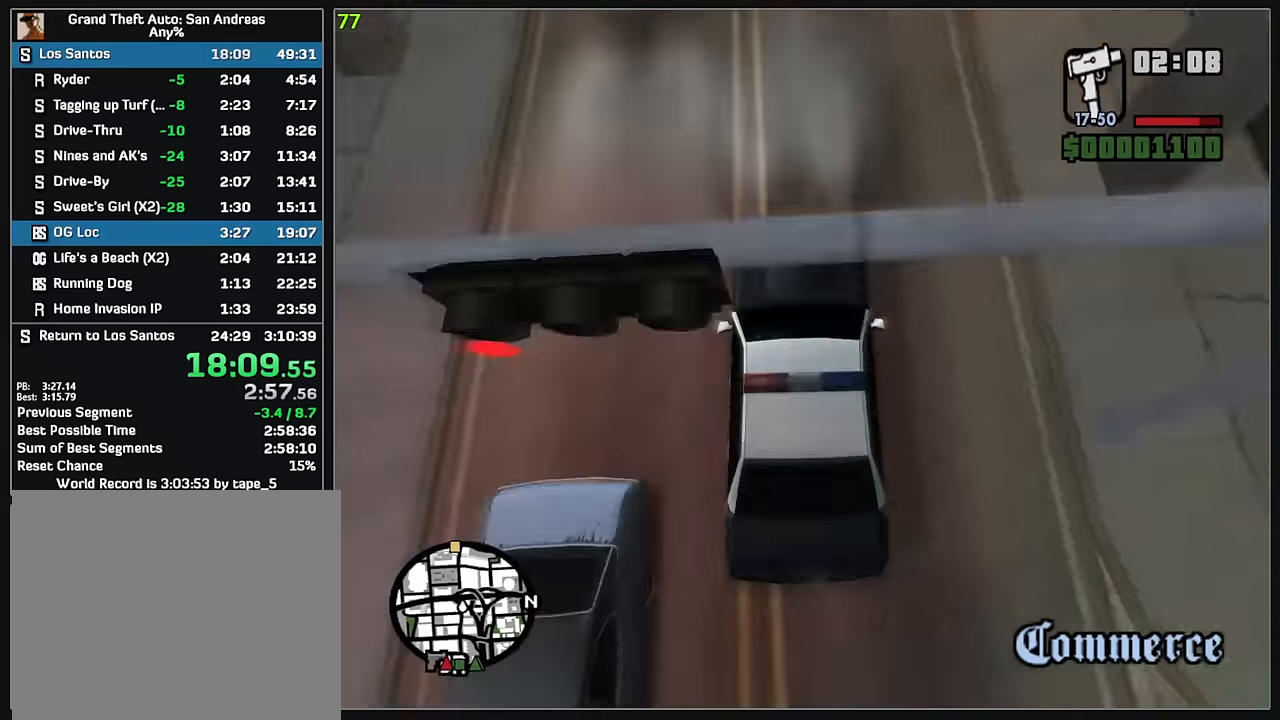
{"keys": ["w"], "mouse": [], "events": []}